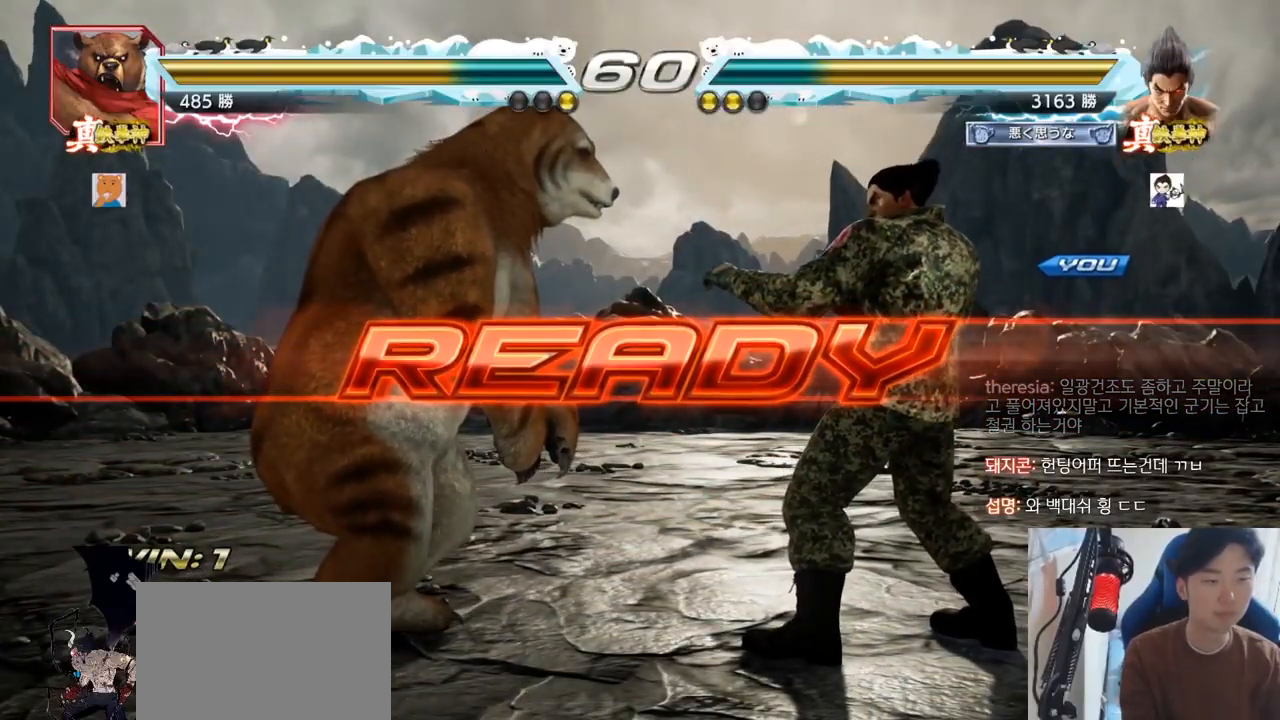
Gameplay with a controller (arcade stick); each line is a JSON object with the inputs held at the frame after it. "events" lists button and stick changes between this image and that frame as [ms after this image, input, new state], when the widget could be followed in between. Not read: L3 R3 SQUARE TRIANGLE.
{"buttons": [], "left_stick": "down", "events": [[501, "left_stick", "down"]]}
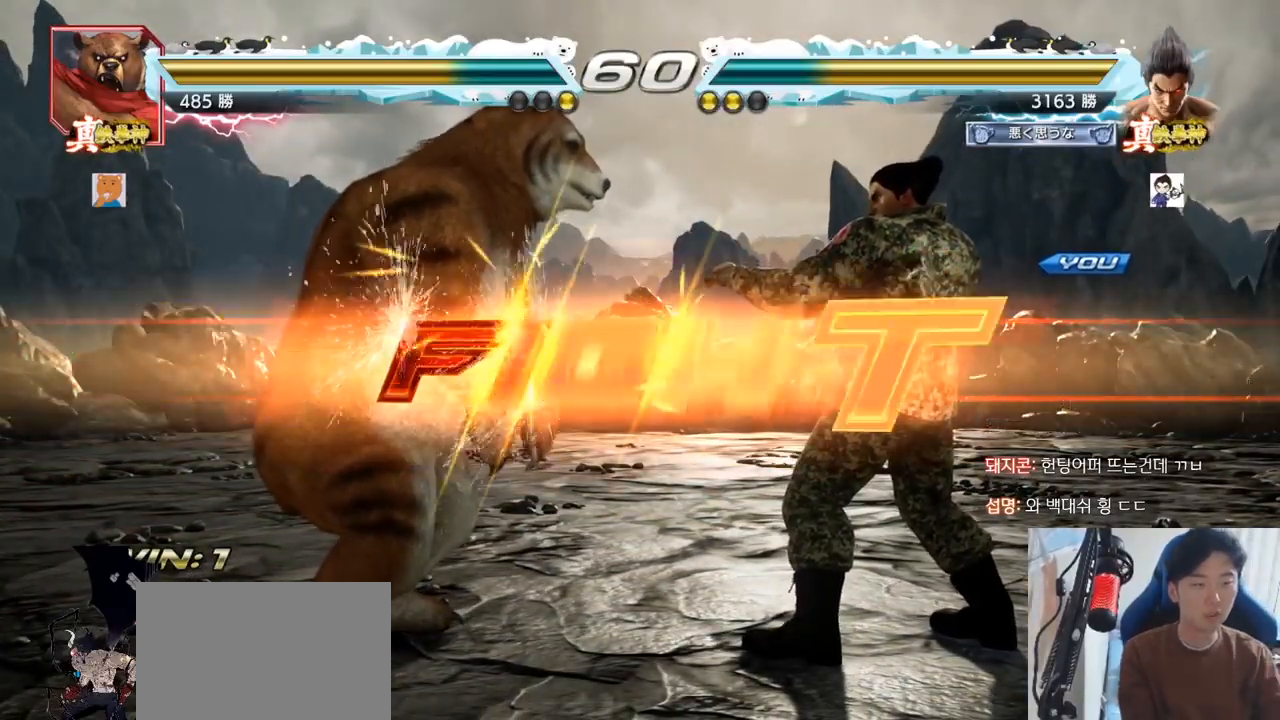
{"buttons": [], "left_stick": "center", "events": [[117, "left_stick", "center"]]}
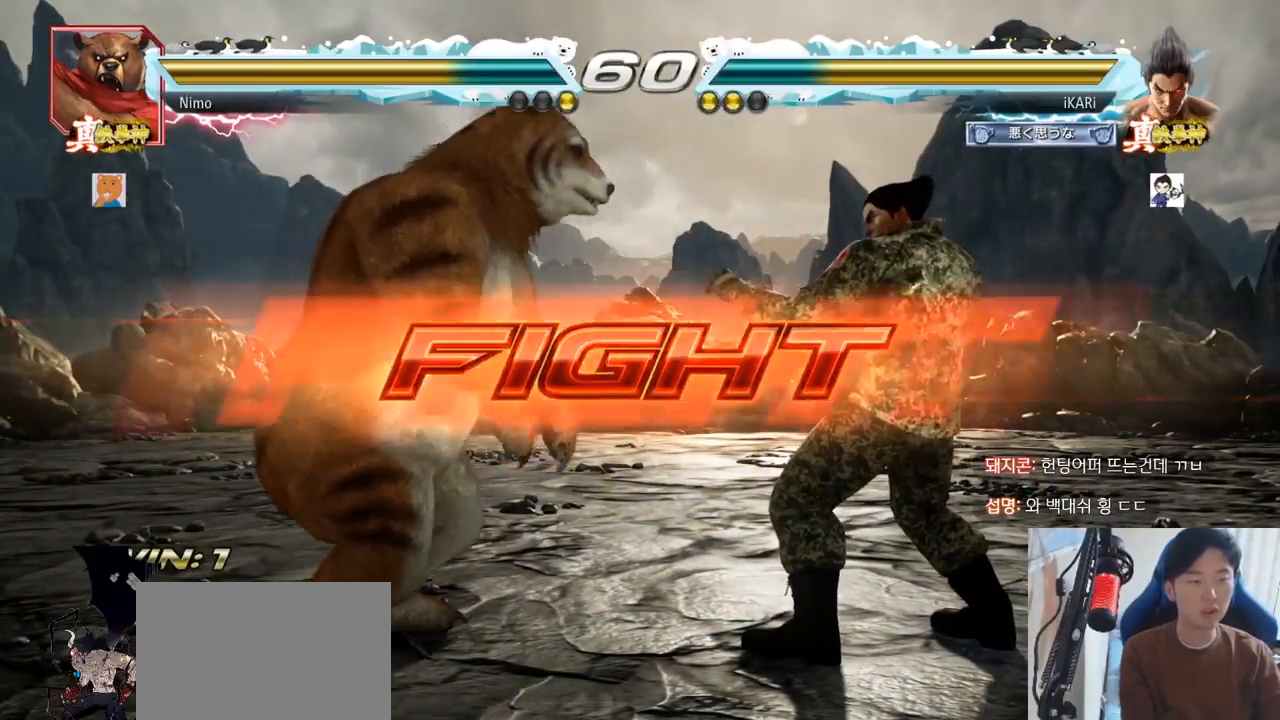
{"buttons": [], "left_stick": "right", "events": [[50, "left_stick", "right"], [234, "left_stick", "down"], [301, "left_stick", "center"], [501, "left_stick", "right"]]}
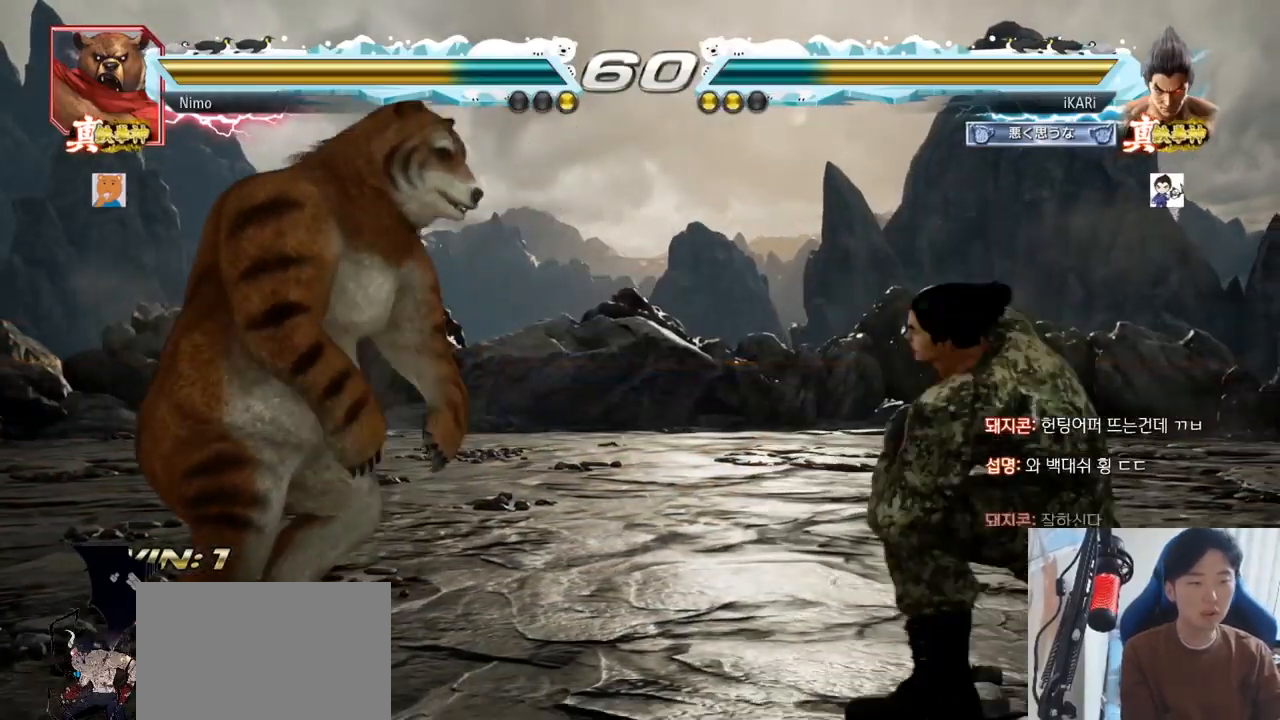
{"buttons": [], "left_stick": "left", "events": [[50, "left_stick", "center"], [117, "left_stick", "right"], [217, "left_stick", "left"], [267, "left_stick", "center"], [333, "left_stick", "left"]]}
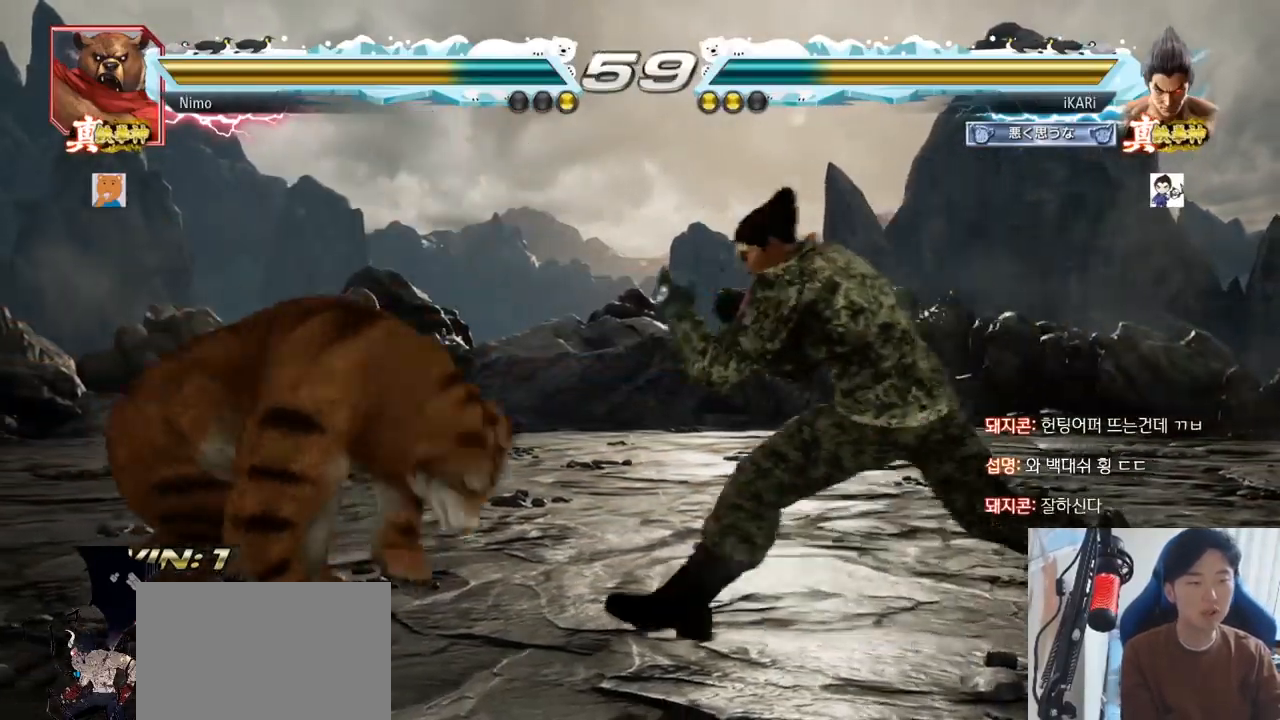
{"buttons": [], "left_stick": "center"}
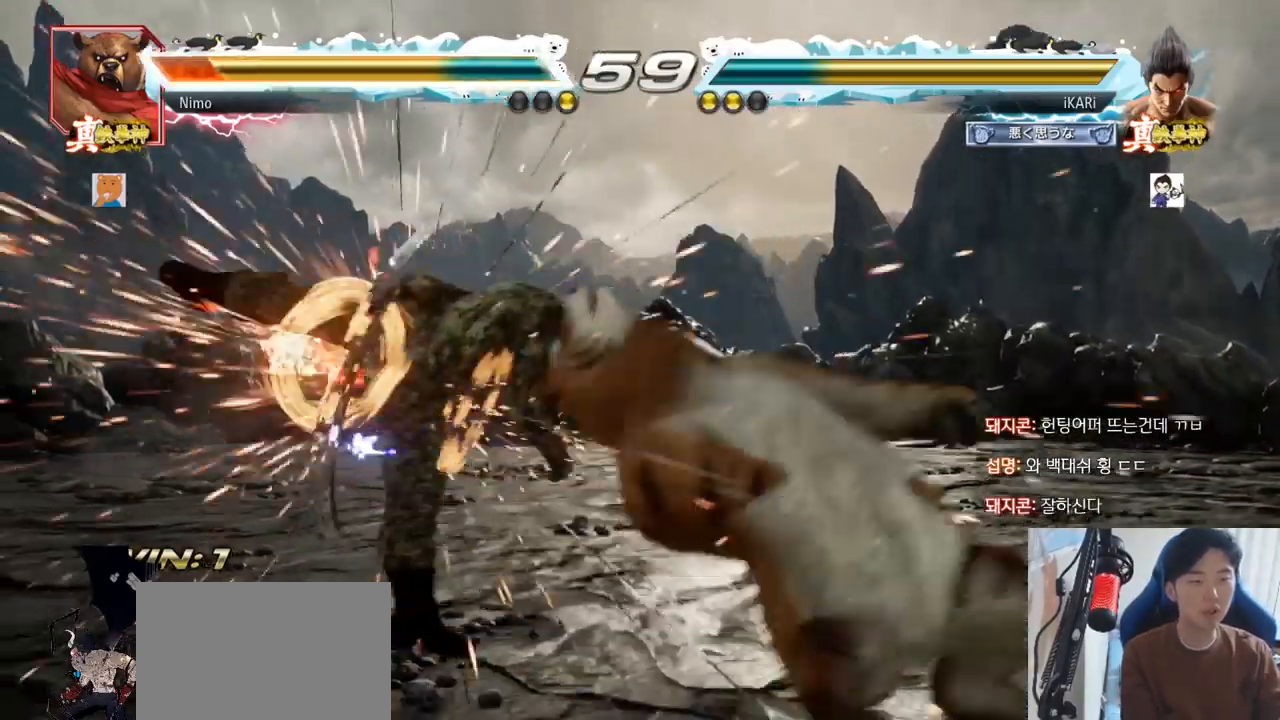
{"buttons": [], "left_stick": "center", "events": []}
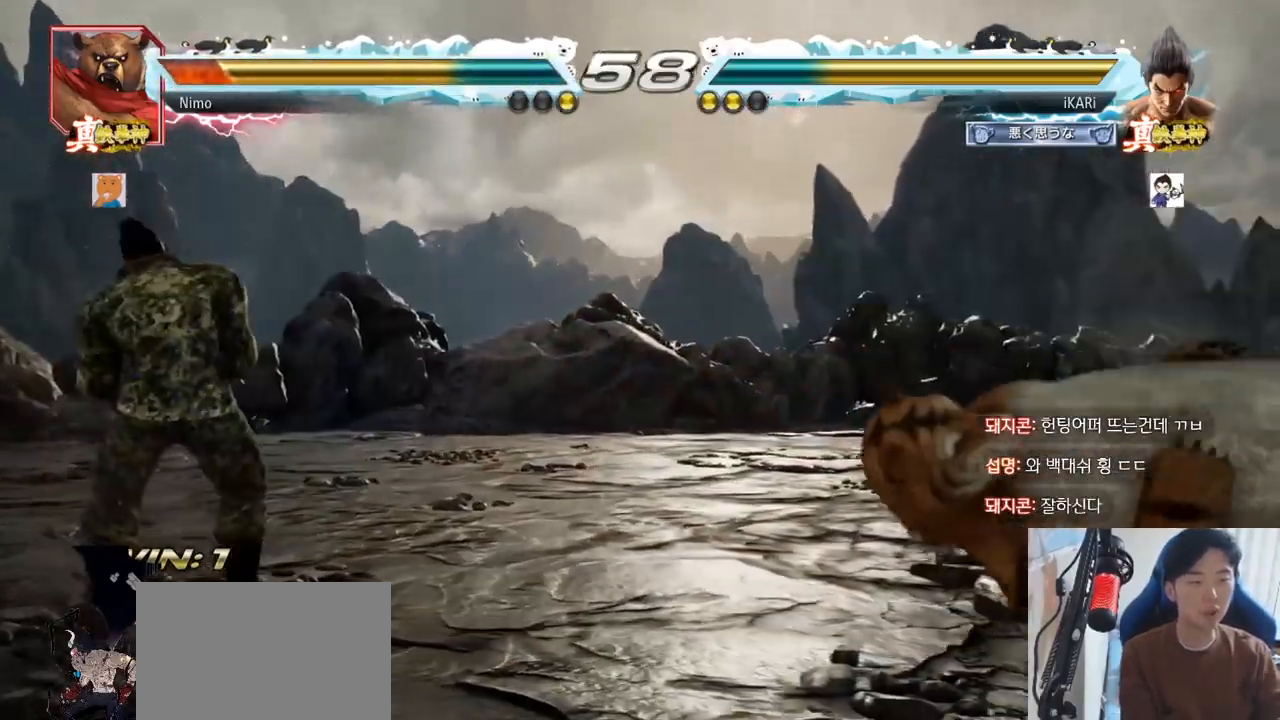
{"buttons": [], "left_stick": "right", "events": [[301, "left_stick", "right"]]}
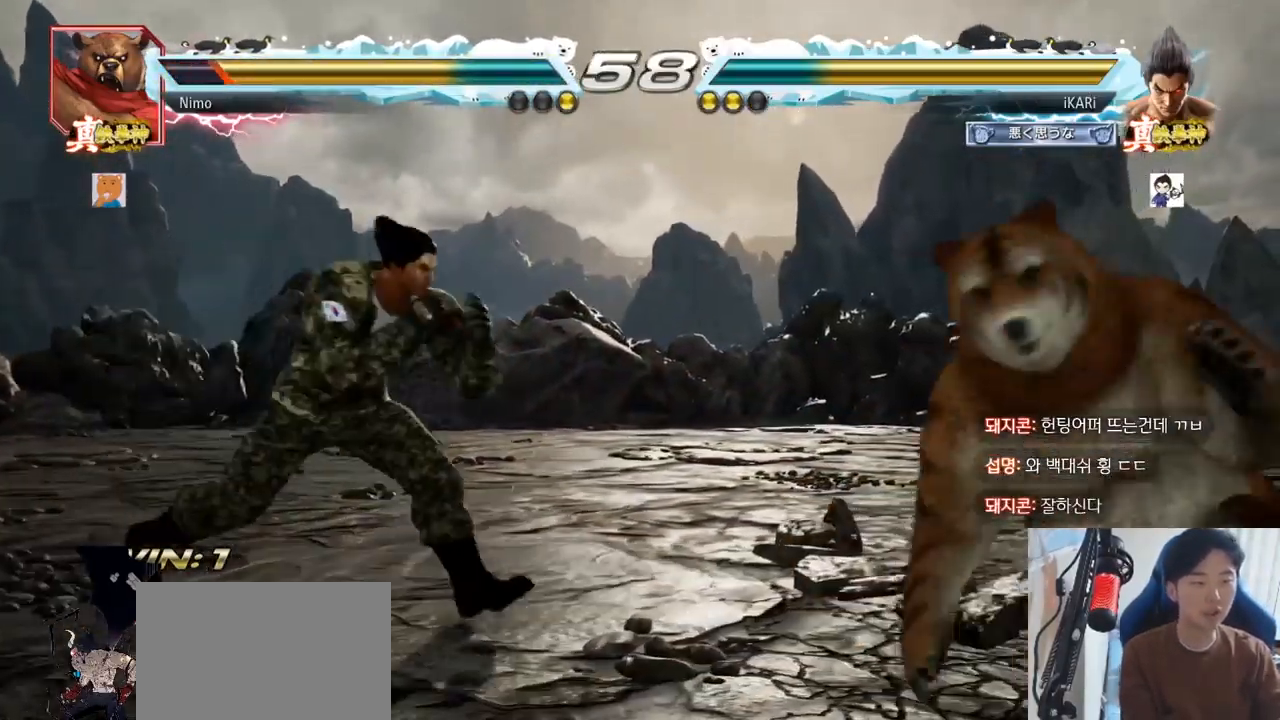
{"buttons": [], "left_stick": "center", "events": [[167, "left_stick", "down"], [367, "left_stick", "center"]]}
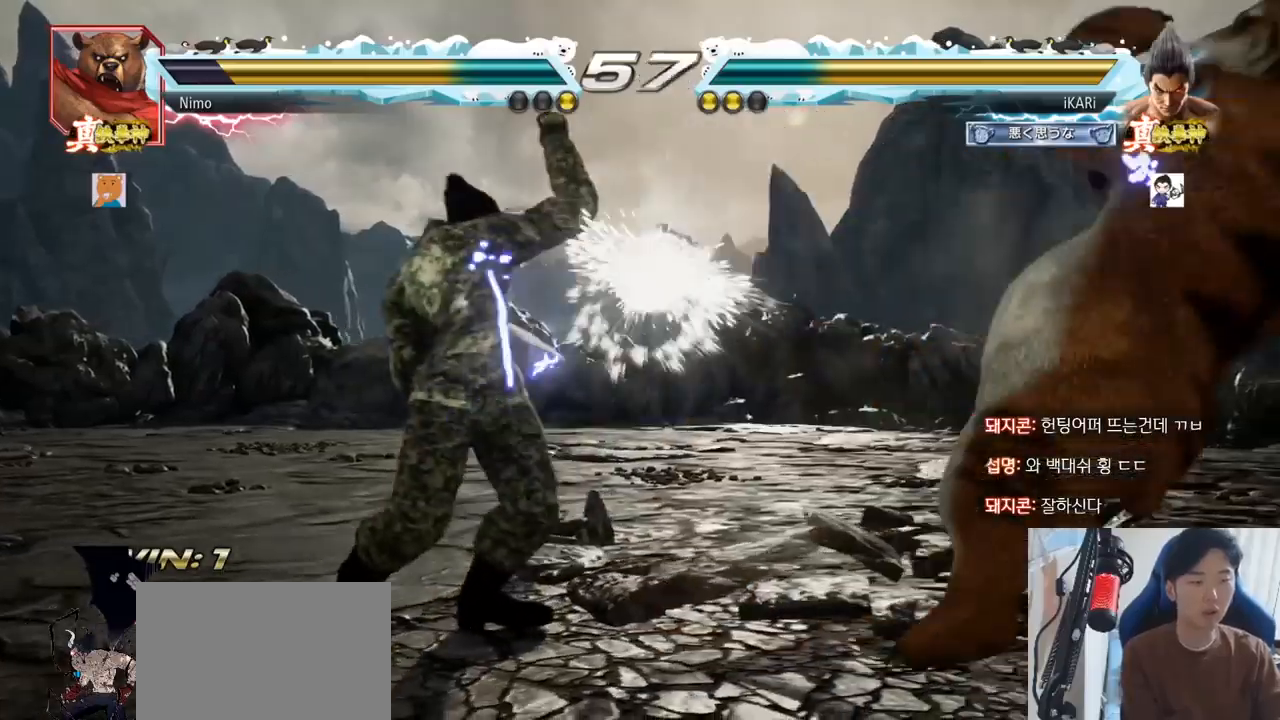
{"buttons": [], "left_stick": "right", "events": [[351, "left_stick", "left"], [401, "left_stick", "center"], [501, "left_stick", "right"]]}
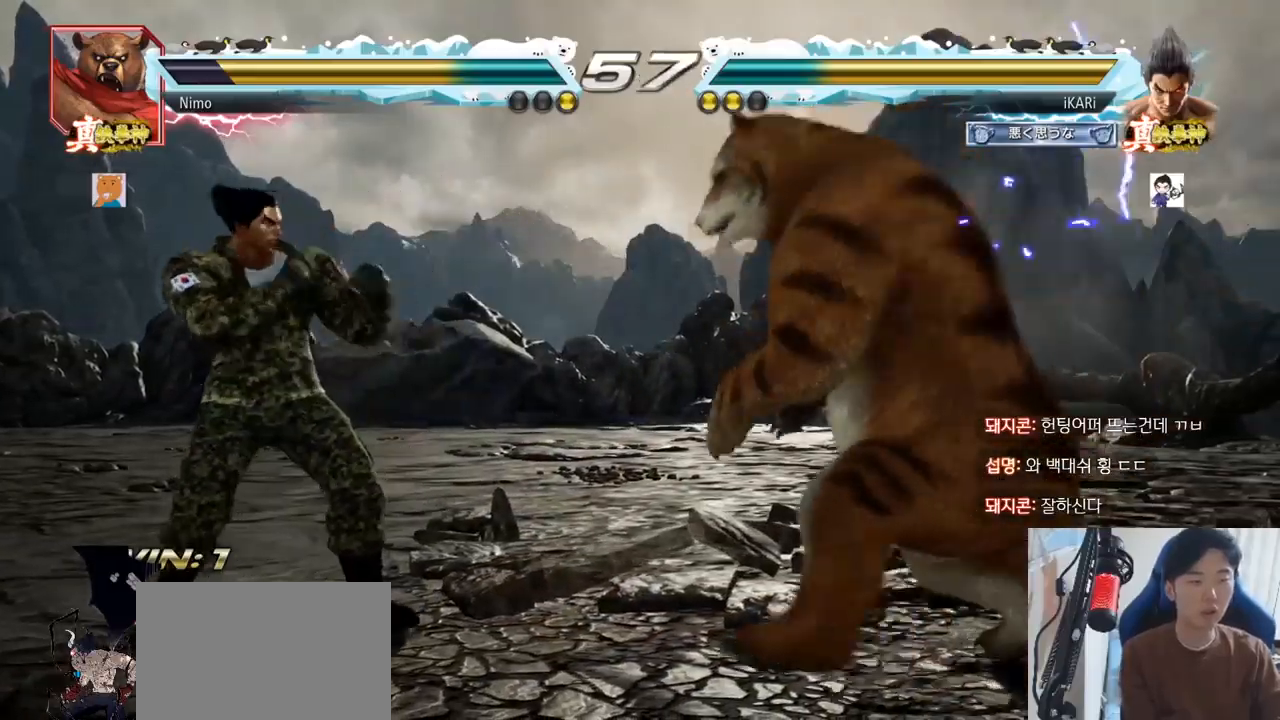
{"buttons": [], "left_stick": "left", "events": [[83, "left_stick", "down"], [150, "left_stick", "center"], [200, "left_stick", "left"]]}
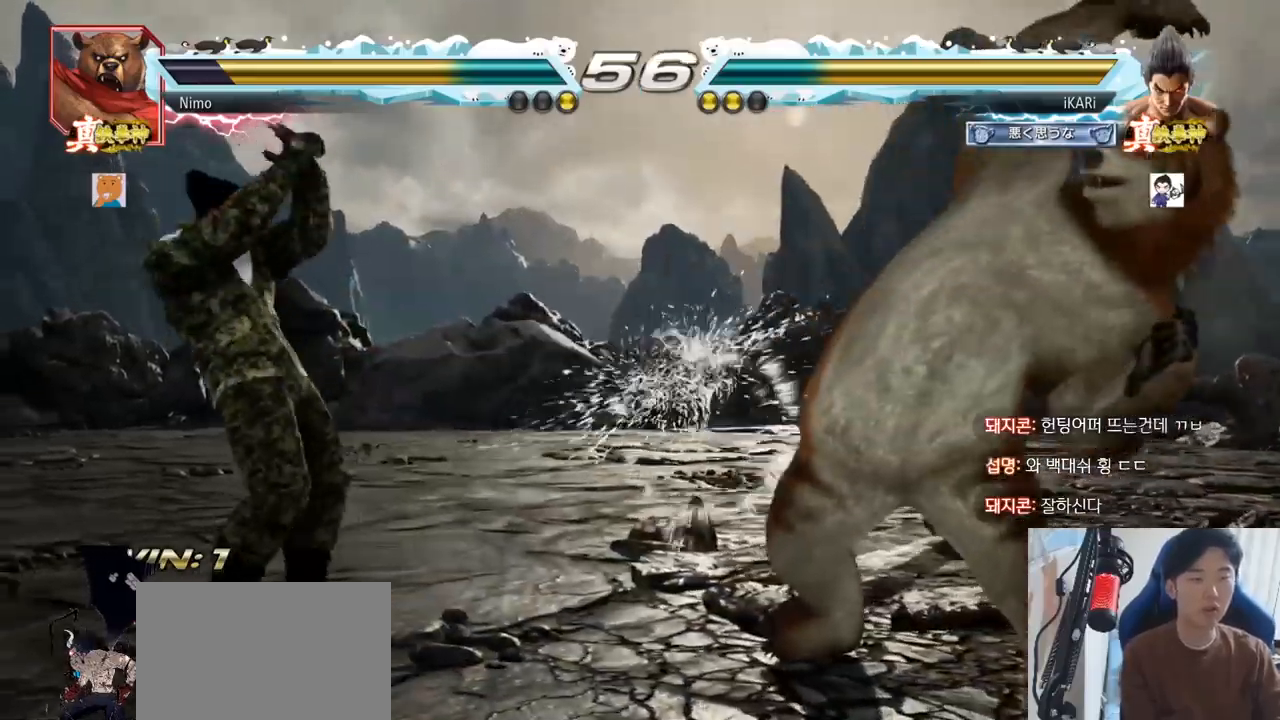
{"buttons": [], "left_stick": "center", "events": [[17, "left_stick", "center"], [217, "left_stick", "right"], [250, "R1", "down"], [267, "R1", "up"], [334, "left_stick", "center"]]}
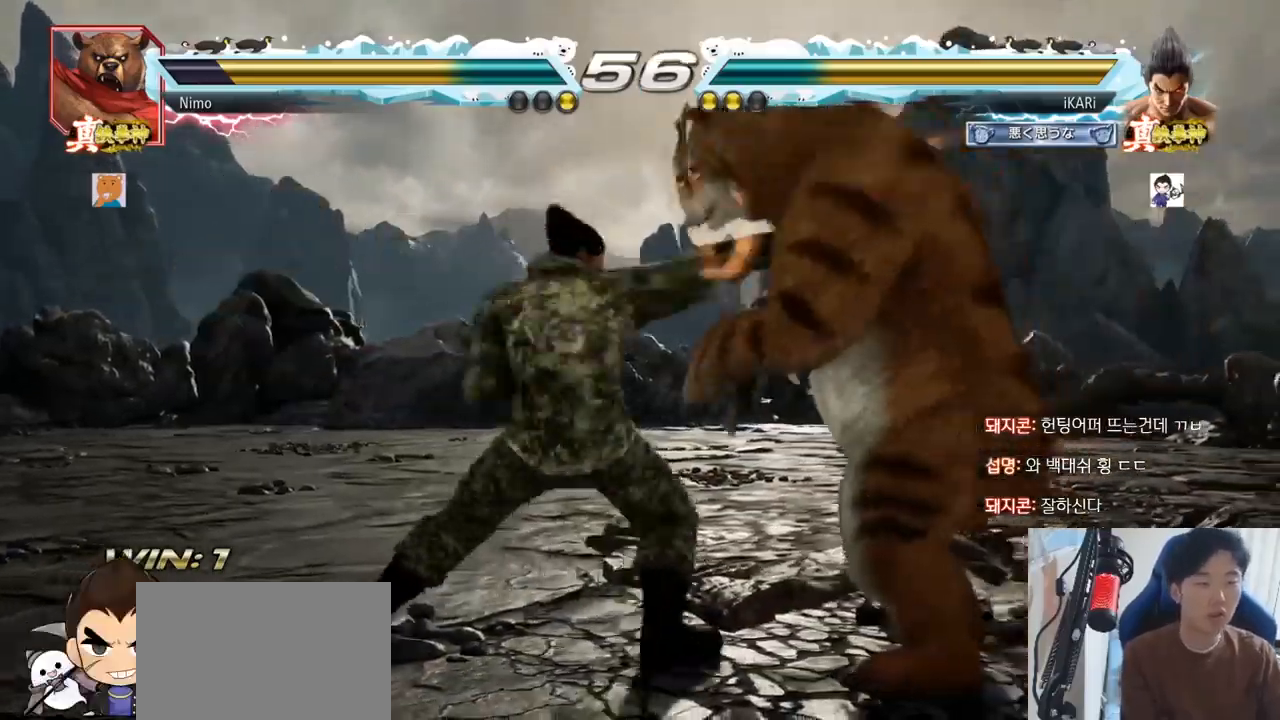
{"buttons": [], "left_stick": "right", "events": [[501, "left_stick", "right"]]}
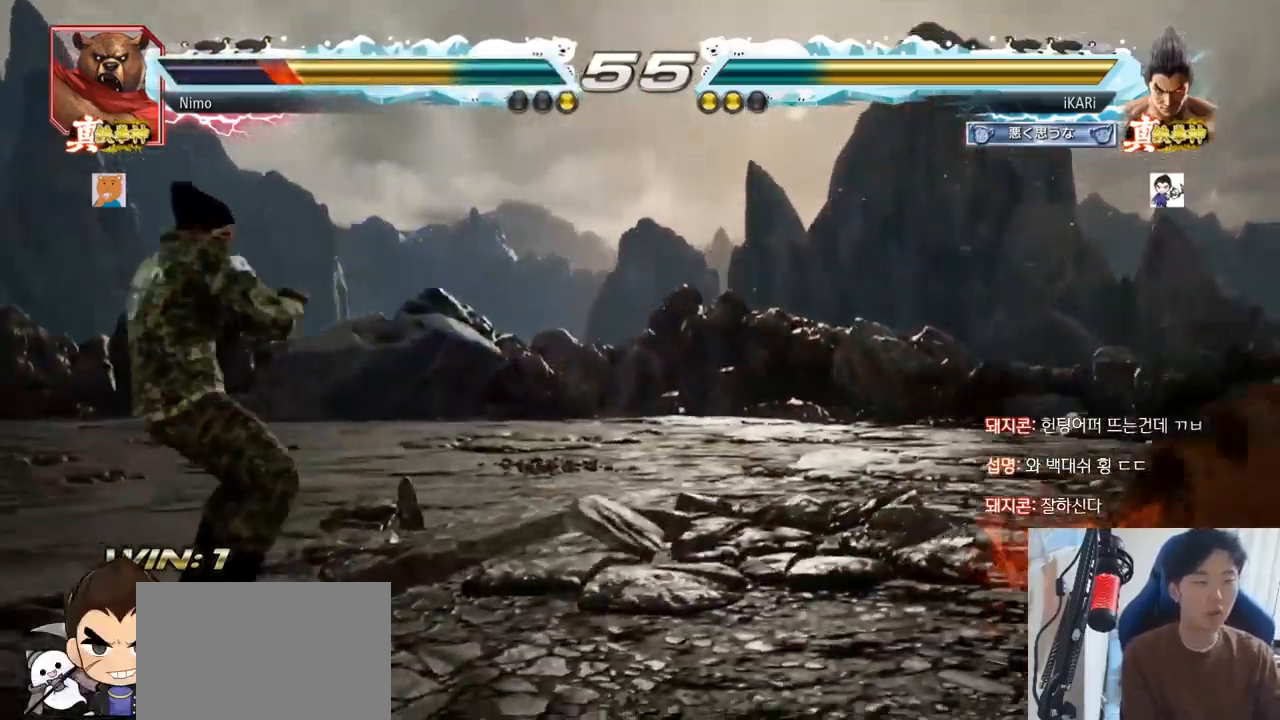
{"buttons": [], "left_stick": "right", "events": [[50, "left_stick", "center"], [150, "left_stick", "right"], [417, "left_stick", "down"], [483, "left_stick", "right"]]}
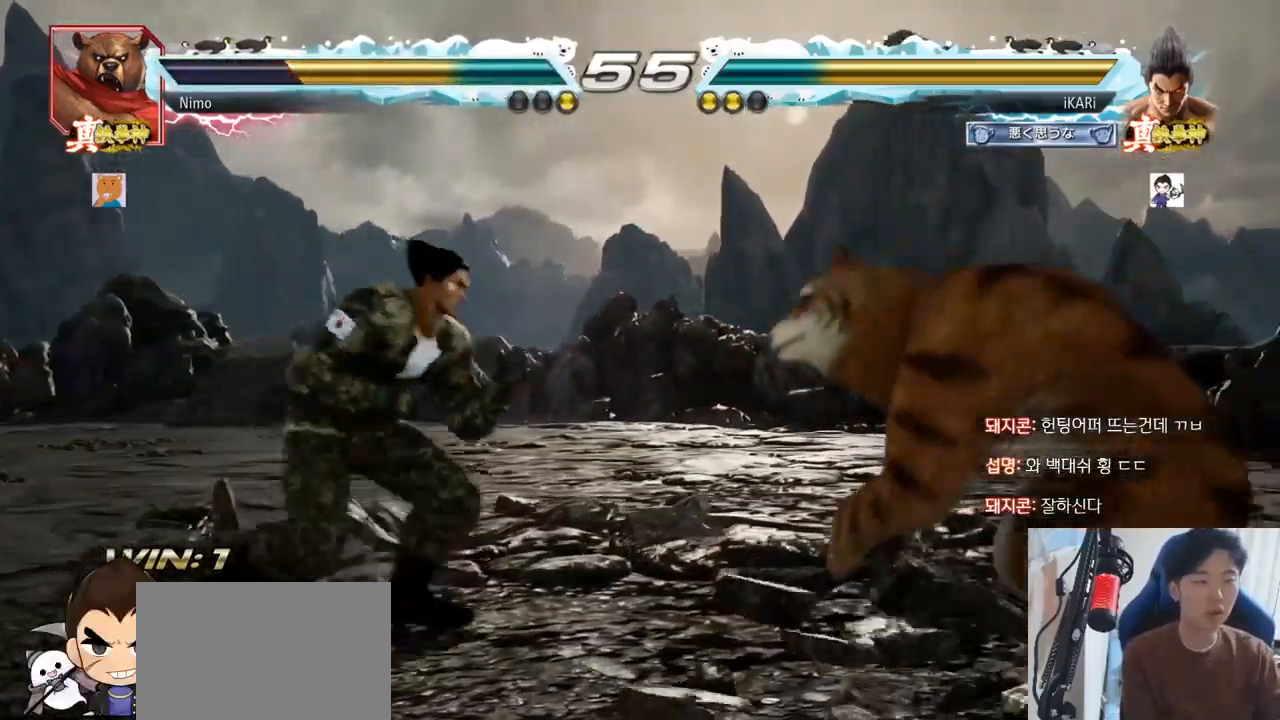
{"buttons": [], "left_stick": "left", "events": [[33, "left_stick", "down"], [134, "left_stick", "center"], [217, "left_stick", "left"]]}